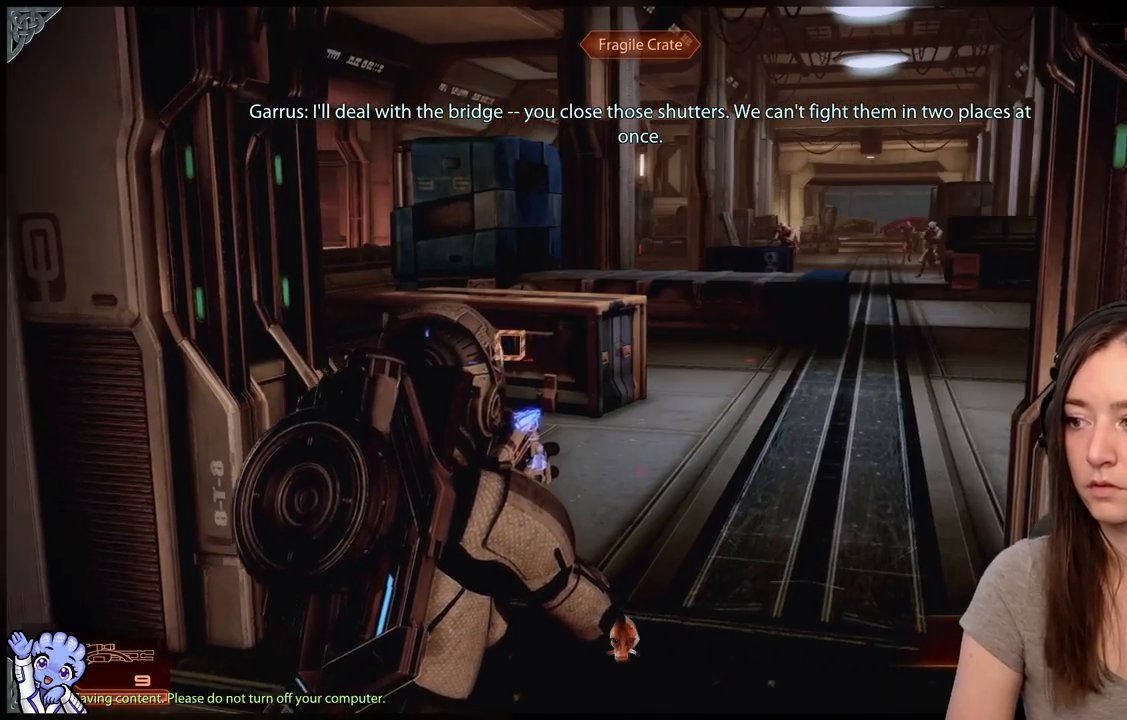
Gameplay with a controller (Xbox layout); each line is a JSON object with the inputs held at the frame after it. "events" lists button and stick changes between this image and that frame as [ms after this image, input, new state], when the widget could be followed in between. Not read: SHARE.
{"buttons": ["L2"], "left_stick": "center", "right_stick": "up", "events": [[67, "left_stick", "down-left"], [67, "right_stick", "up-right"], [217, "L2", "down"], [217, "right_stick", "center"], [250, "left_stick", "center"], [333, "right_stick", "up"]]}
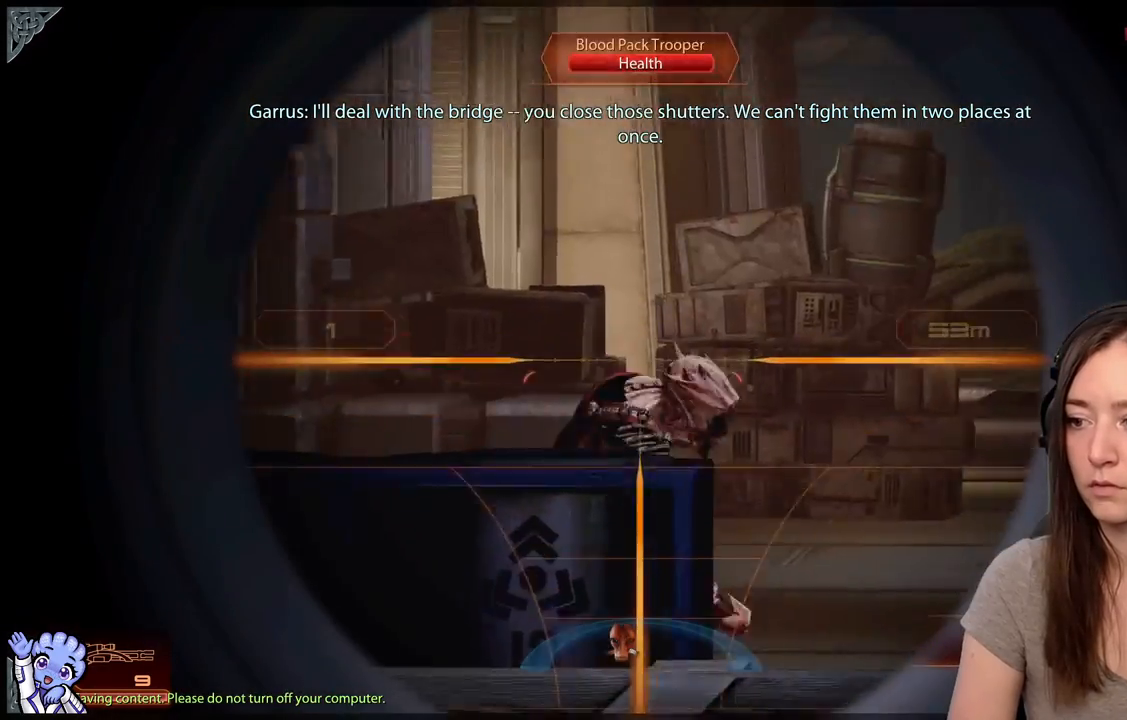
{"buttons": ["L2"], "left_stick": "center", "right_stick": "center", "events": [[233, "right_stick", "down"], [467, "right_stick", "center"]]}
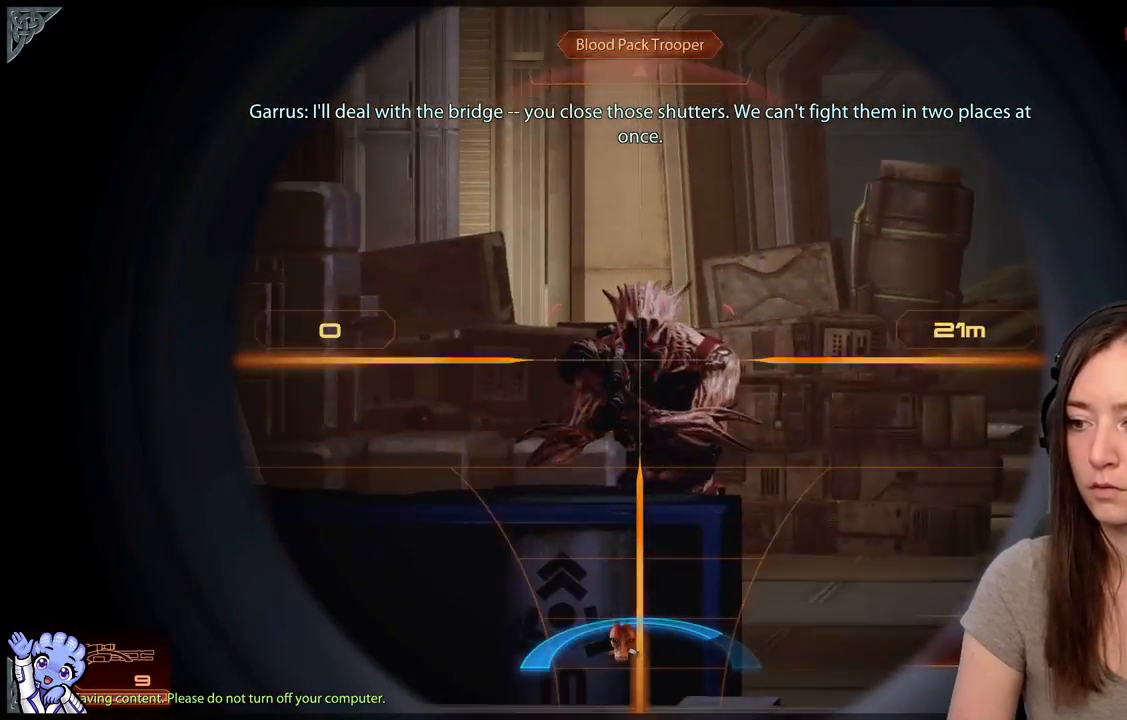
{"buttons": [], "left_stick": "left", "right_stick": "center", "events": [[17, "R2", "down"], [83, "left_stick", "down-left"], [117, "R2", "up"], [217, "L2", "up"], [417, "left_stick", "left"]]}
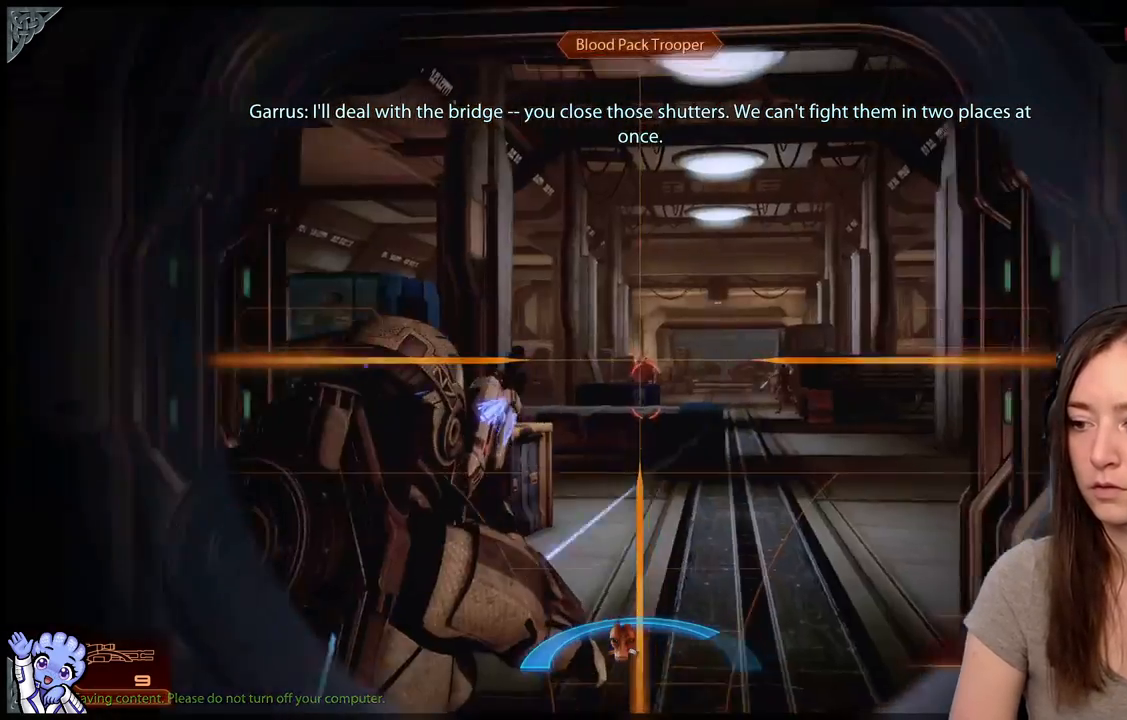
{"buttons": [], "left_stick": "up-left", "right_stick": "center", "events": [[233, "right_stick", "down"], [367, "right_stick", "center"], [417, "left_stick", "up-left"]]}
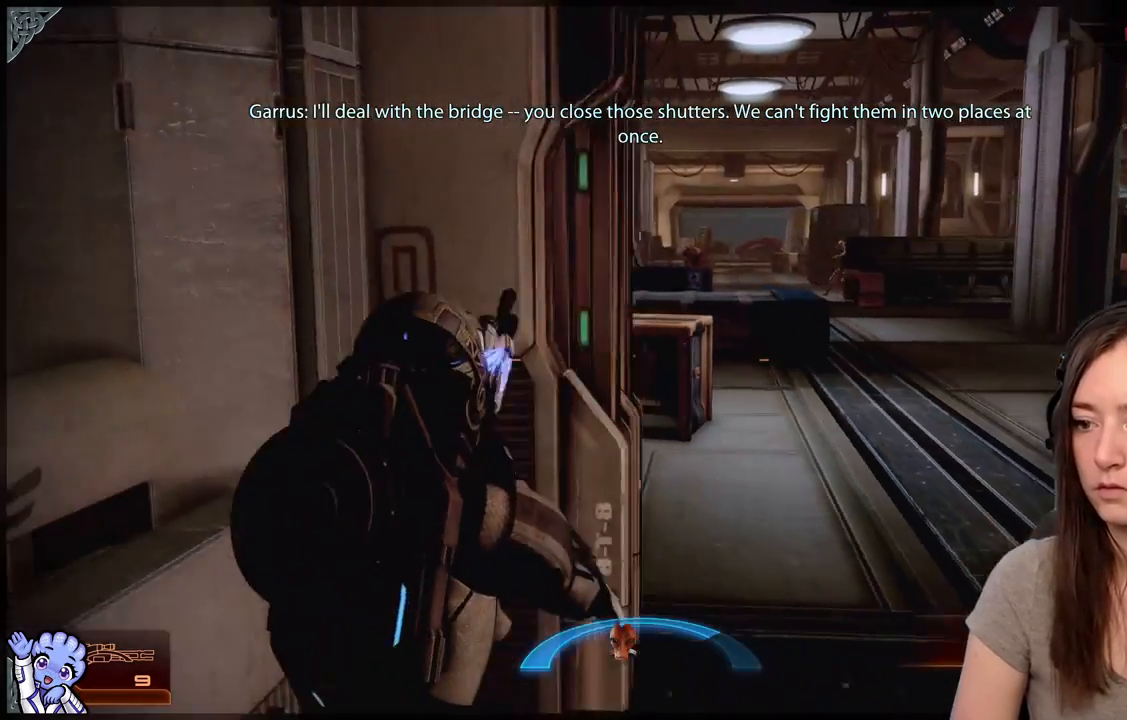
{"buttons": [], "left_stick": "up-right", "right_stick": "center", "events": [[50, "left_stick", "up"], [83, "A", "down"], [200, "A", "up"], [350, "left_stick", "up-right"]]}
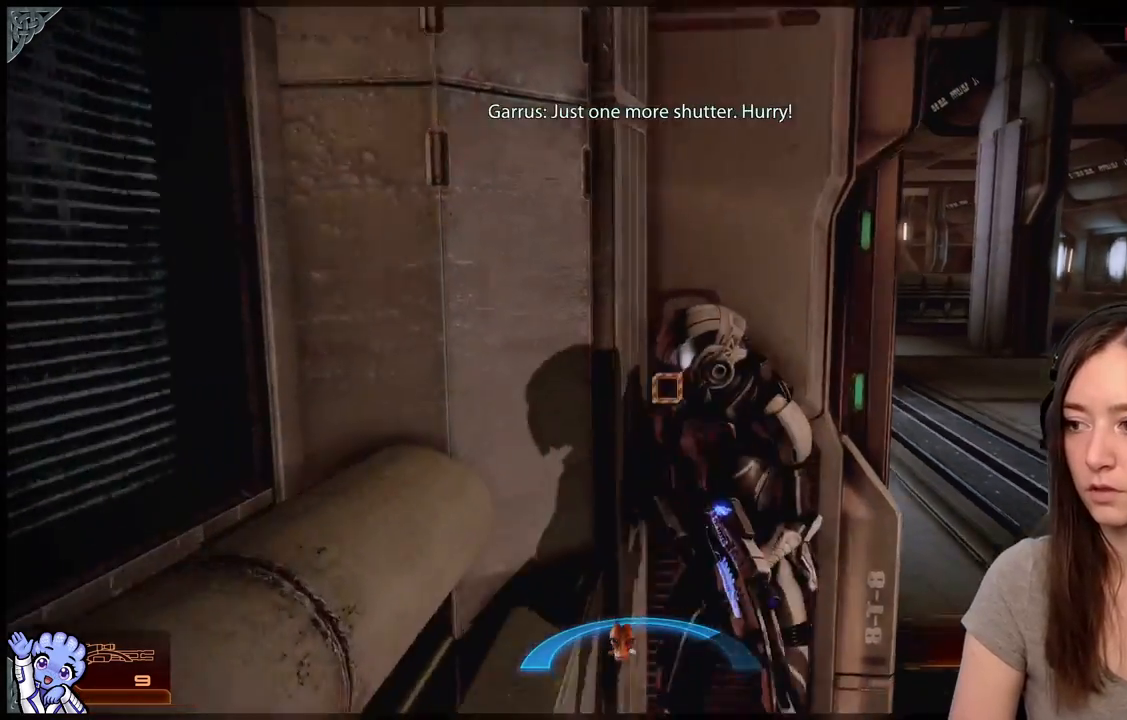
{"buttons": [], "left_stick": "right", "right_stick": "center", "events": [[33, "left_stick", "right"]]}
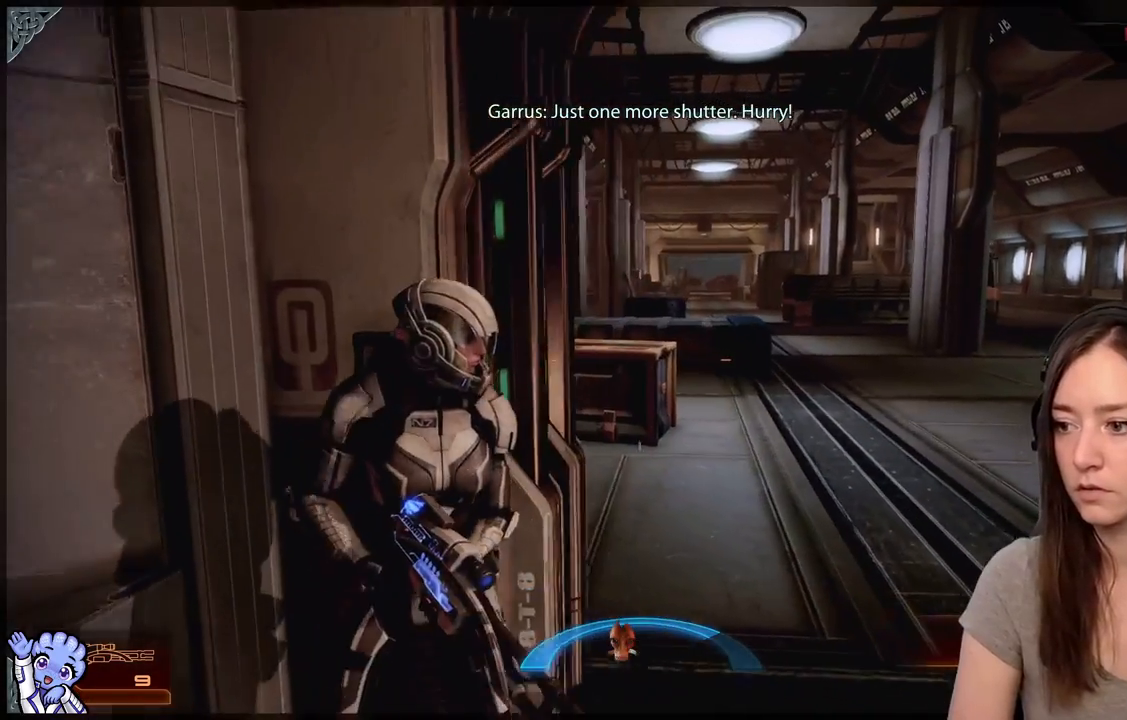
{"buttons": [], "left_stick": "center", "right_stick": "up", "events": [[133, "left_stick", "center"], [350, "right_stick", "up"]]}
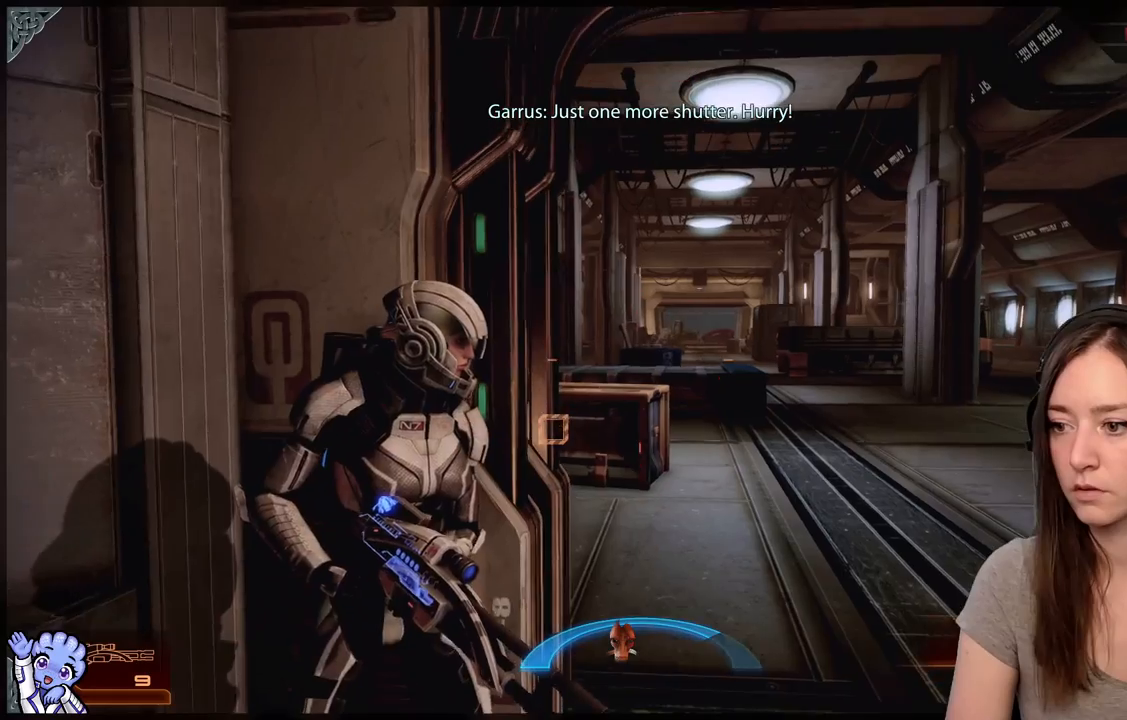
{"buttons": [], "left_stick": "center", "right_stick": "center", "events": [[67, "right_stick", "center"], [283, "right_stick", "right"], [467, "right_stick", "center"]]}
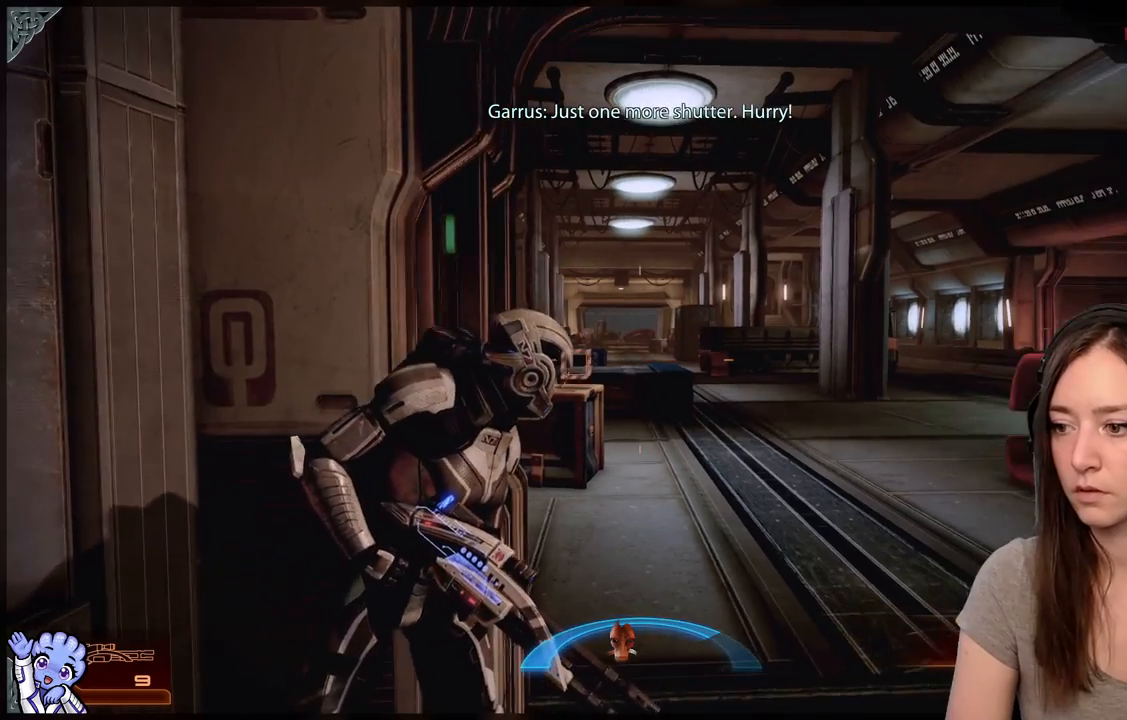
{"buttons": [], "left_stick": "center", "right_stick": "center", "events": [[67, "right_stick", "left"], [383, "right_stick", "center"]]}
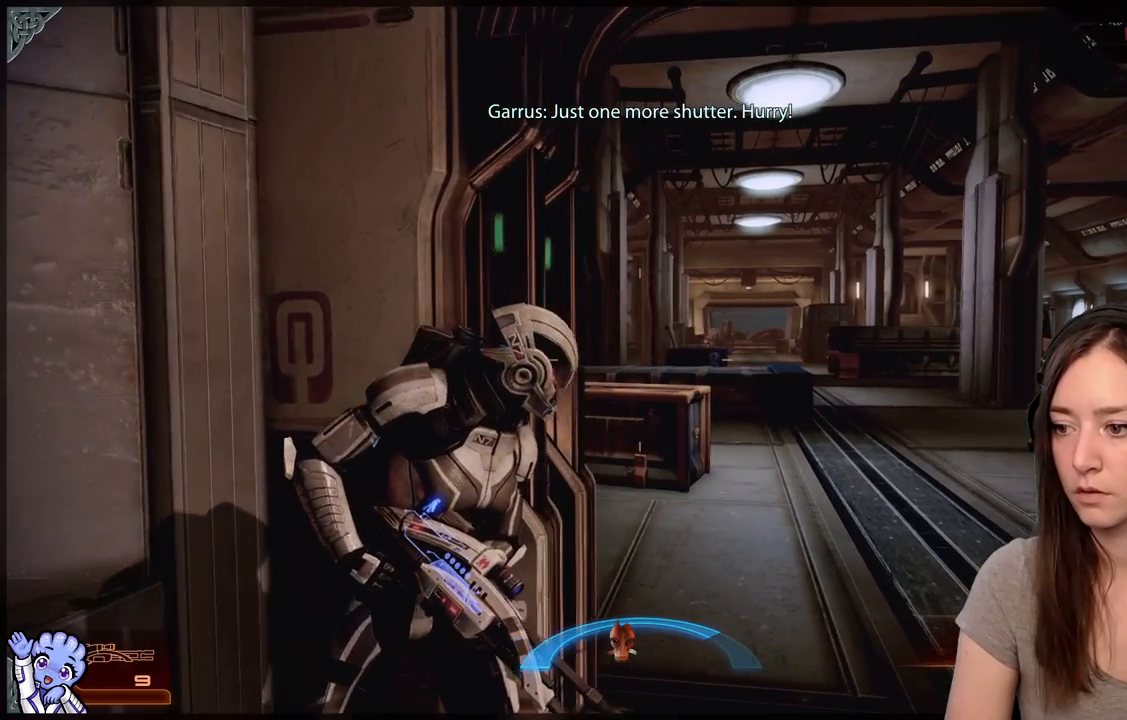
{"buttons": ["L2"], "left_stick": "center", "right_stick": "center", "events": [[67, "right_stick", "right"], [217, "right_stick", "center"], [383, "L2", "down"]]}
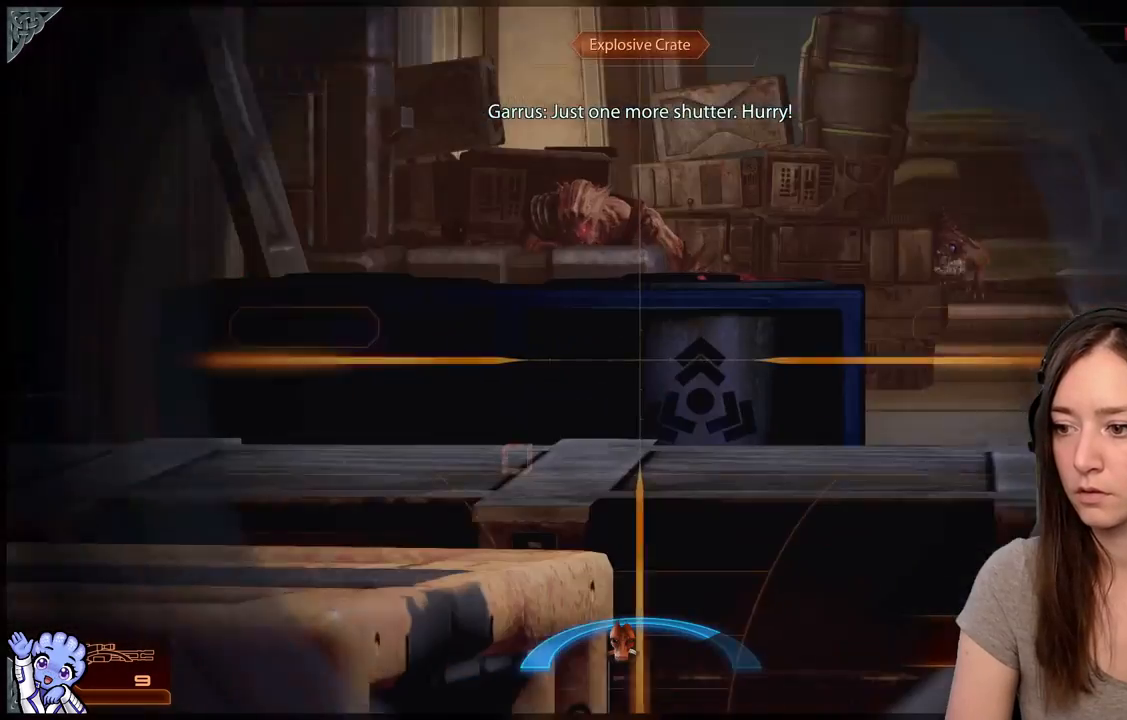
{"buttons": ["L2"], "left_stick": "center", "right_stick": "up-left", "events": [[67, "right_stick", "up-left"]]}
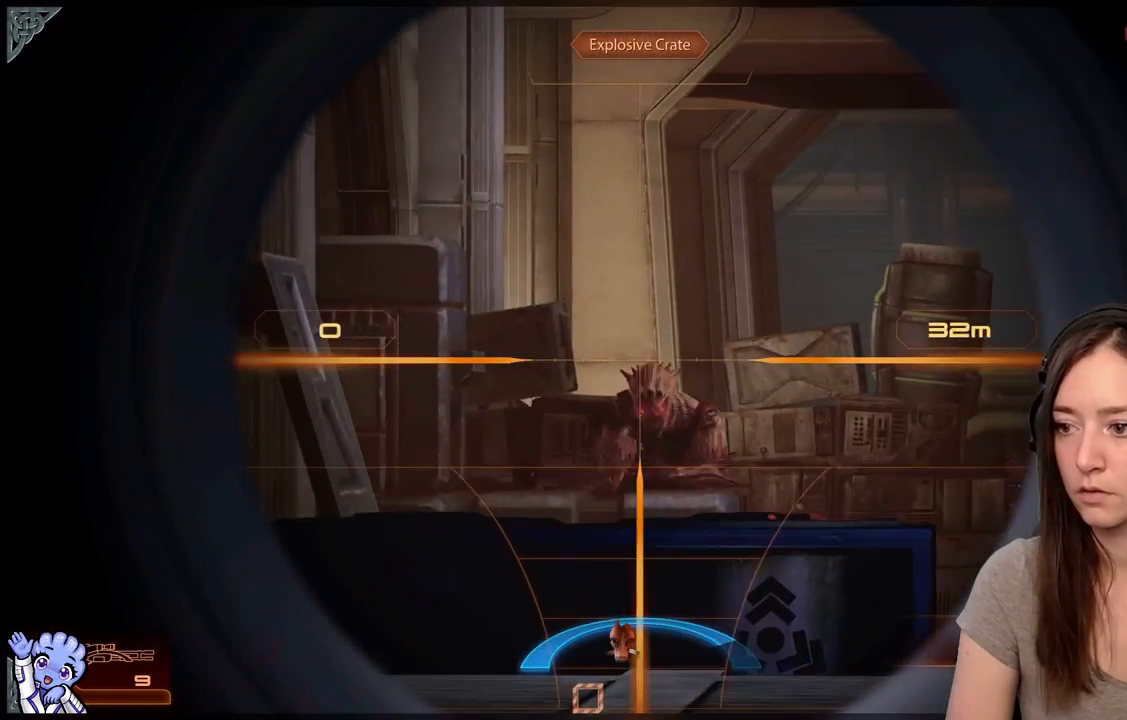
{"buttons": ["L2"], "left_stick": "center", "right_stick": "center", "events": [[67, "right_stick", "down"], [167, "right_stick", "down-right"], [250, "R2", "down"], [267, "right_stick", "down"], [383, "R2", "up"], [450, "right_stick", "center"]]}
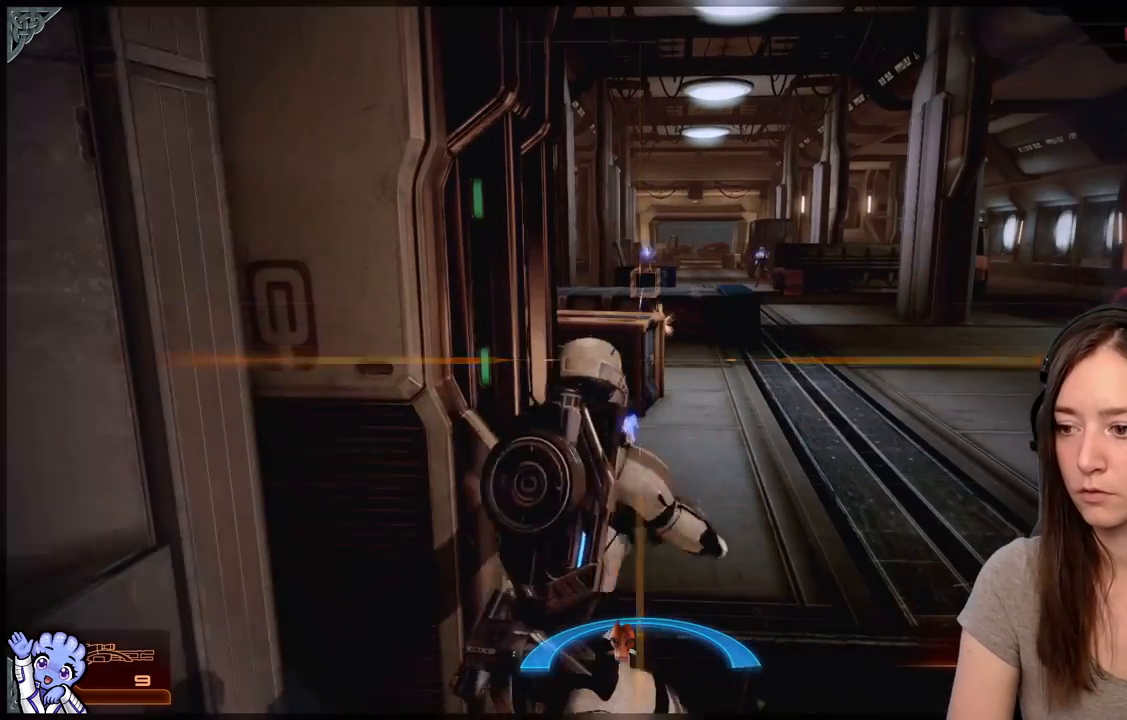
{"buttons": [], "left_stick": "center", "right_stick": "center", "events": [[350, "L2", "up"]]}
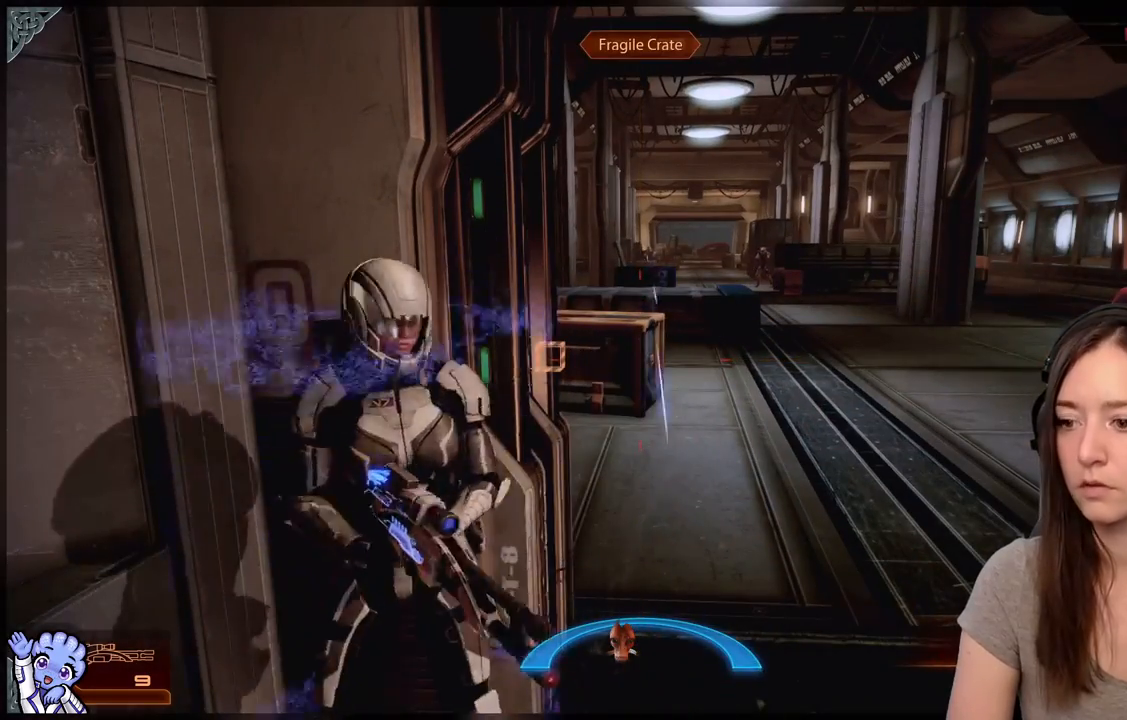
{"buttons": [], "left_stick": "center", "right_stick": "center", "events": []}
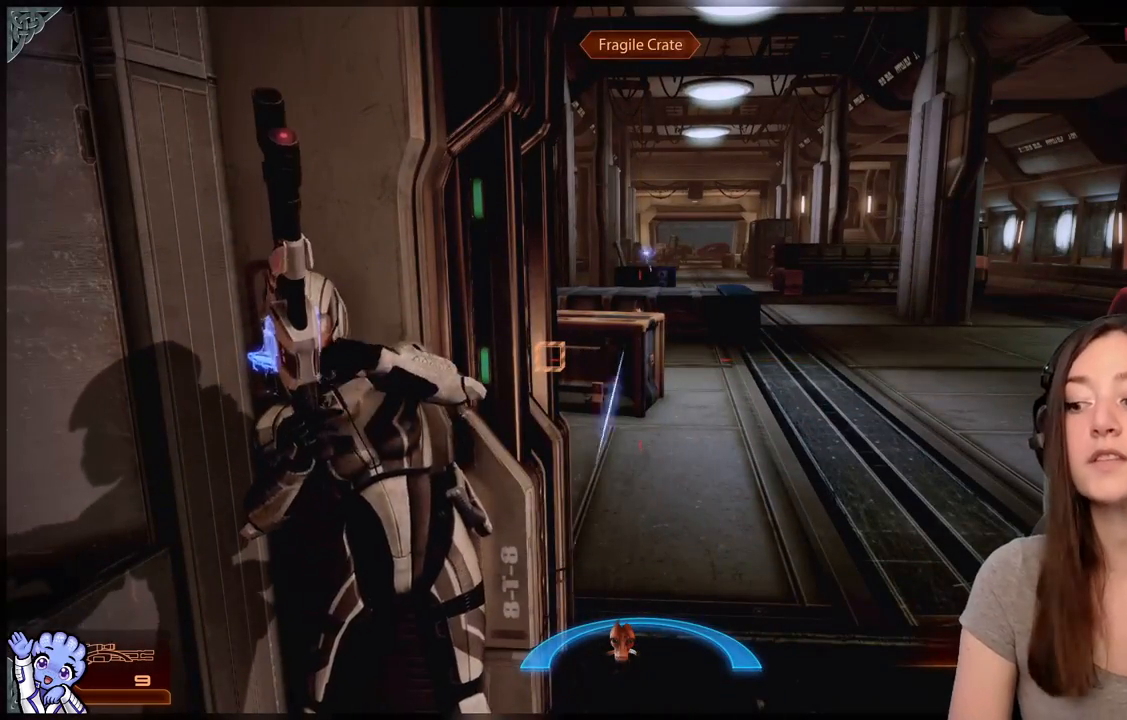
{"buttons": [], "left_stick": "center", "right_stick": "up", "events": [[433, "right_stick", "up"]]}
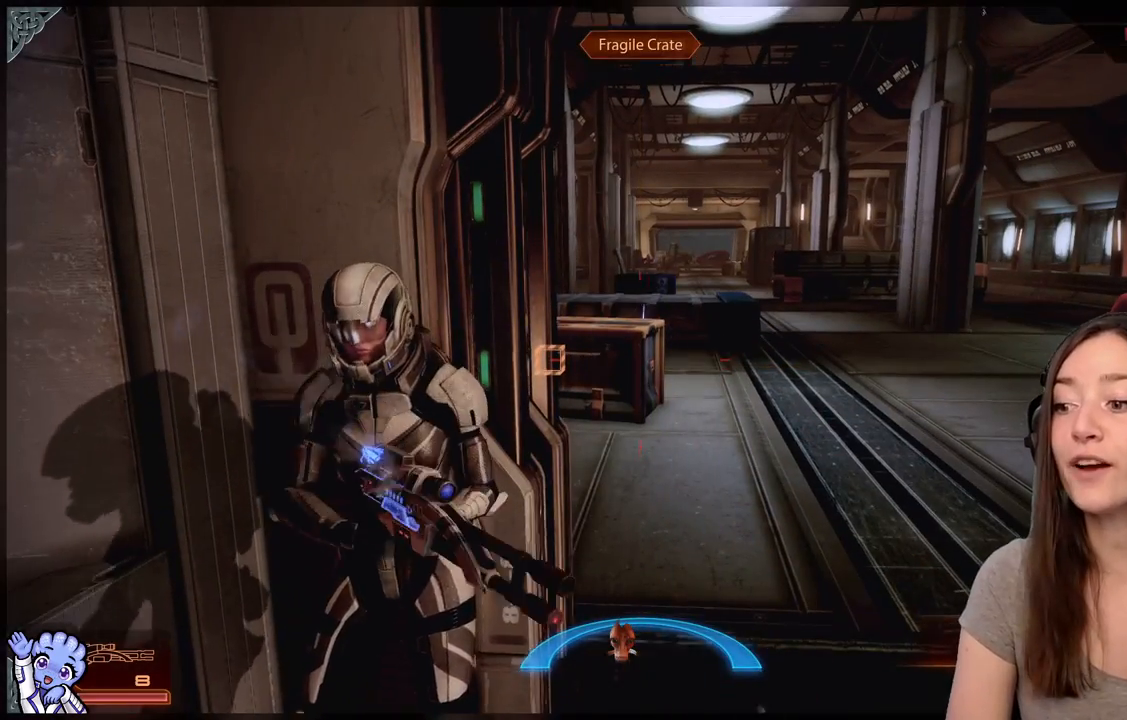
{"buttons": ["L2"], "left_stick": "center", "right_stick": "center", "events": [[117, "right_stick", "center"], [267, "right_stick", "up"], [483, "L2", "down"], [483, "right_stick", "center"]]}
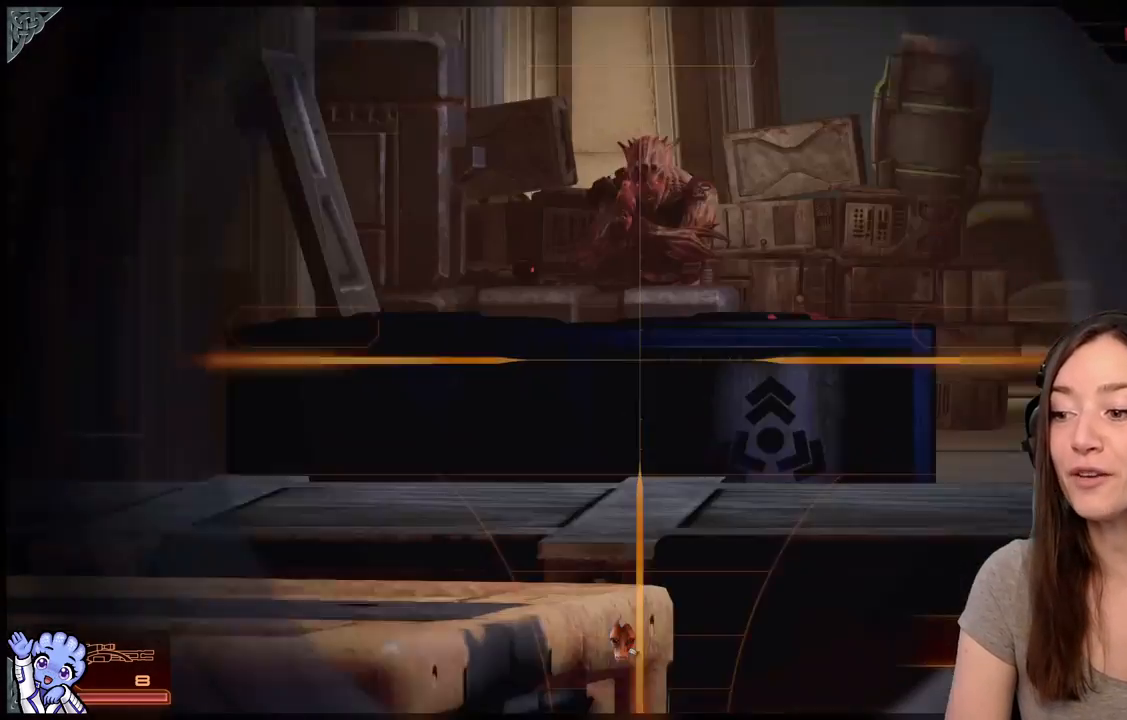
{"buttons": ["L2"], "left_stick": "center", "right_stick": "down-right", "events": [[117, "right_stick", "up"], [450, "right_stick", "right"], [500, "right_stick", "down-right"]]}
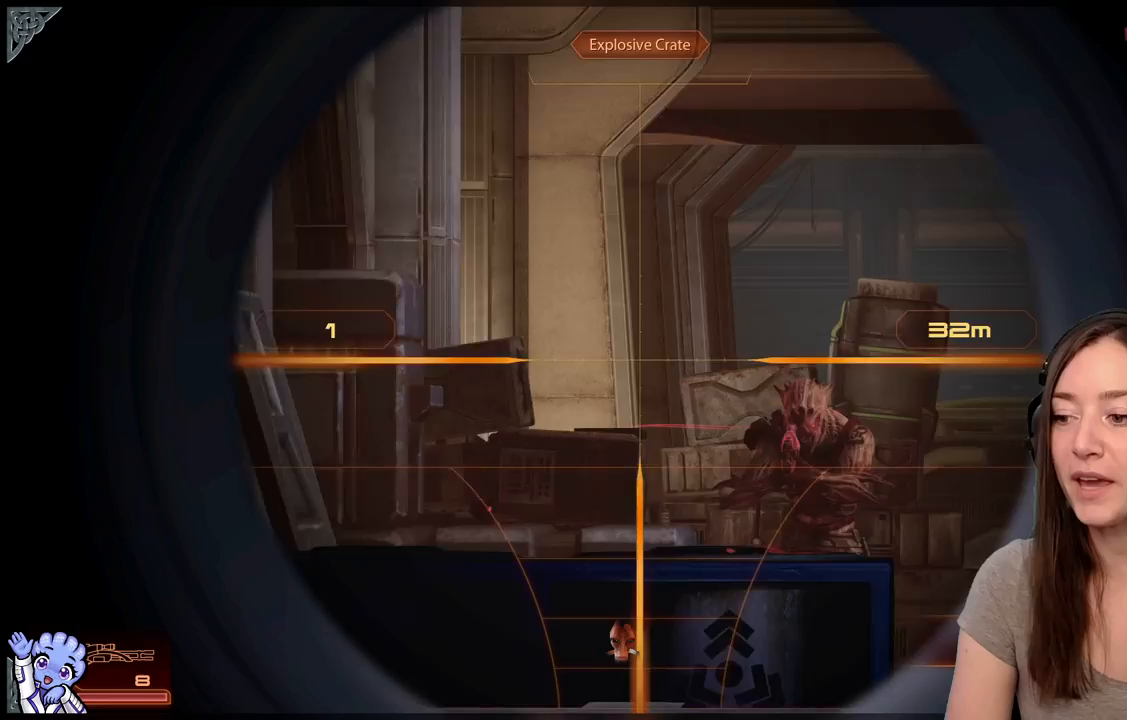
{"buttons": ["L2"], "left_stick": "center", "right_stick": "center", "events": [[367, "R2", "down"], [417, "right_stick", "center"], [450, "R2", "up"]]}
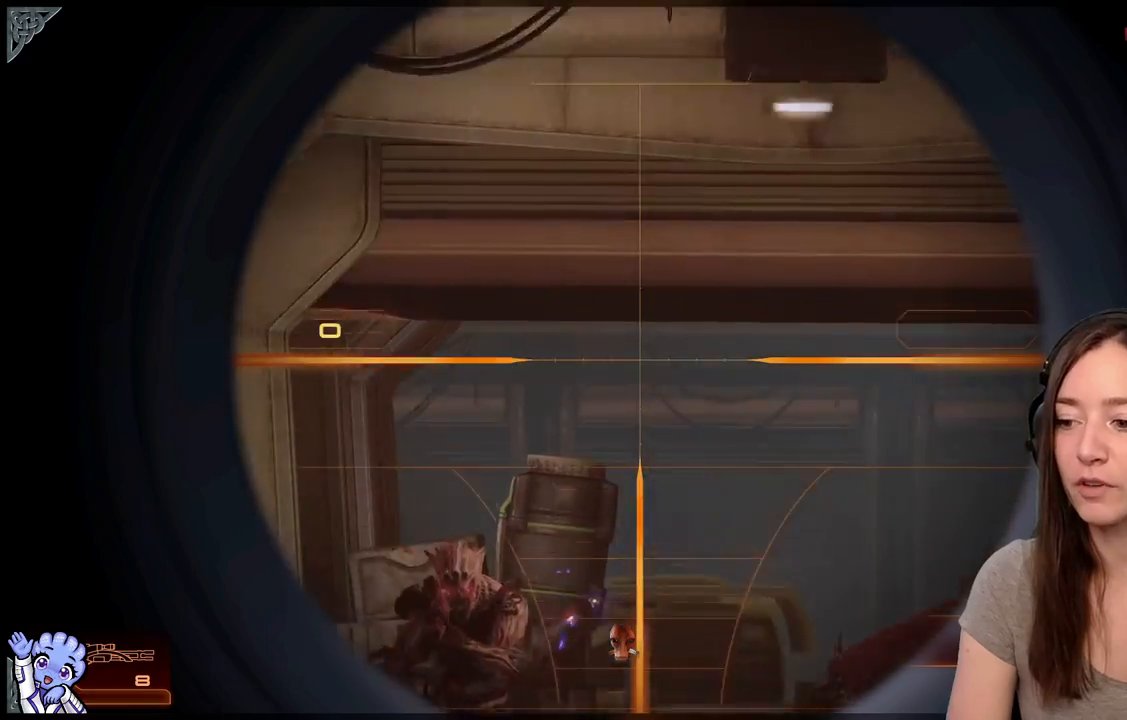
{"buttons": ["L2"], "left_stick": "center", "right_stick": "center", "events": [[133, "right_stick", "left"], [333, "right_stick", "center"]]}
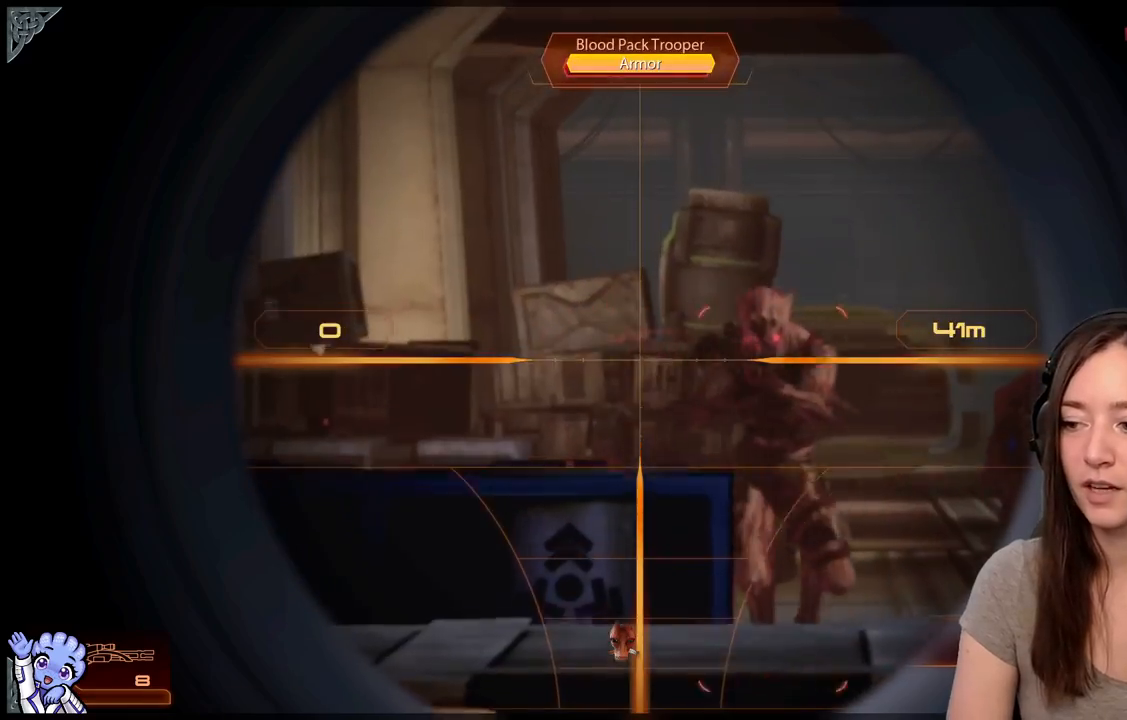
{"buttons": ["L2"], "left_stick": "center", "right_stick": "center", "events": [[50, "R2", "down"], [83, "right_stick", "right"], [183, "R2", "up"], [433, "right_stick", "center"]]}
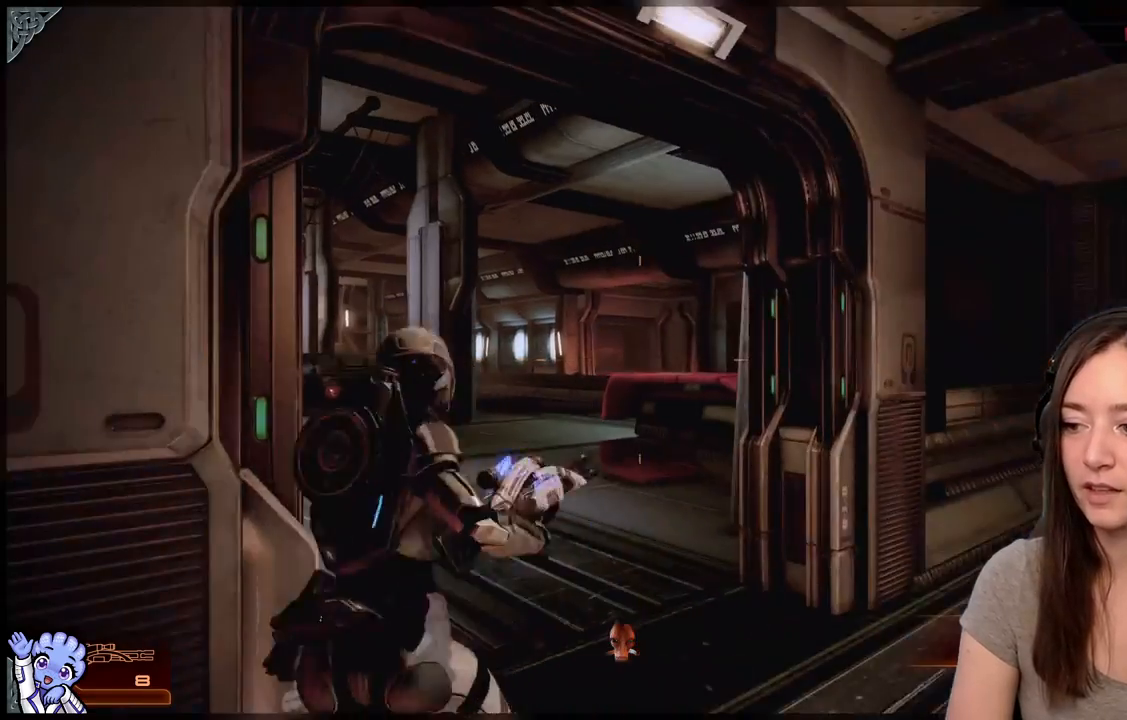
{"buttons": [], "left_stick": "center", "right_stick": "left", "events": [[100, "right_stick", "down-left"], [167, "L2", "up"], [400, "right_stick", "center"], [483, "right_stick", "left"]]}
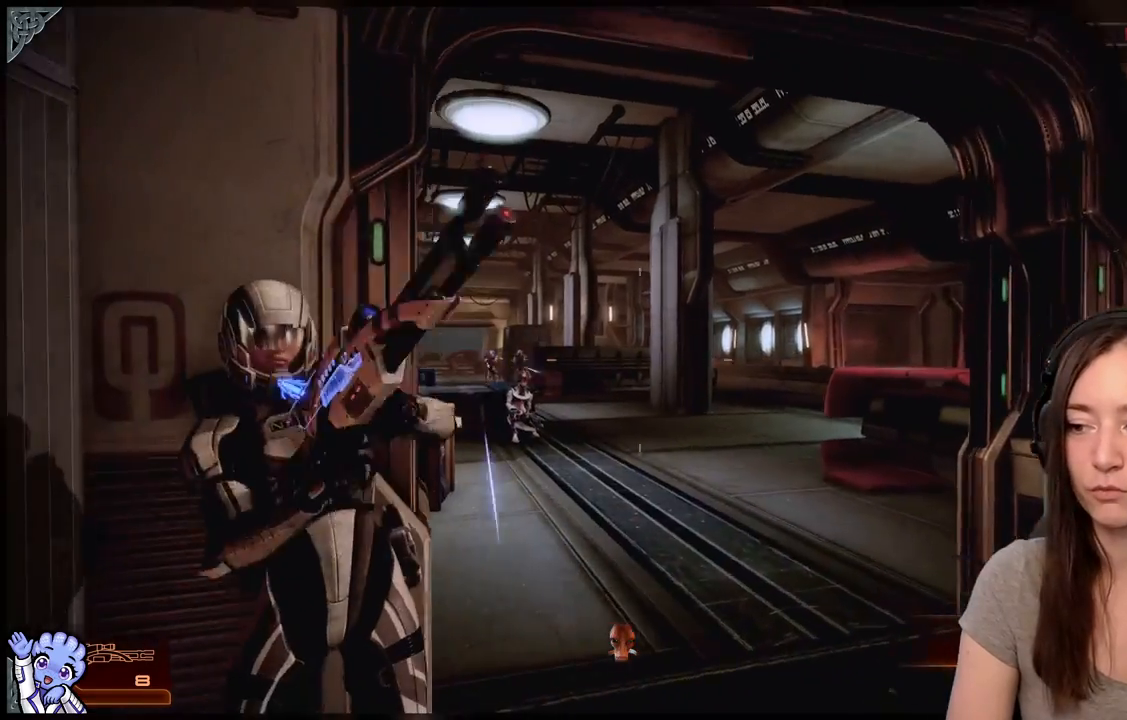
{"buttons": [], "left_stick": "center", "right_stick": "center", "events": [[183, "right_stick", "center"], [333, "right_stick", "right"], [483, "right_stick", "center"]]}
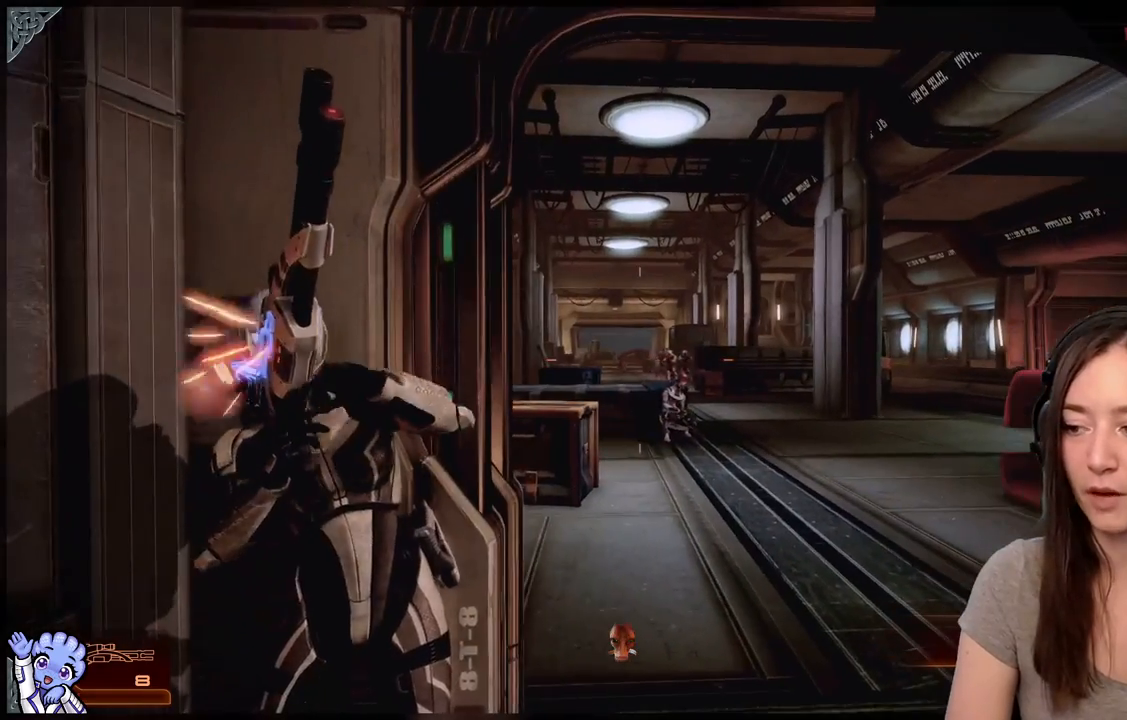
{"buttons": ["L2"], "left_stick": "center", "right_stick": "center", "events": [[133, "right_stick", "down-right"], [200, "L2", "down"], [383, "right_stick", "center"]]}
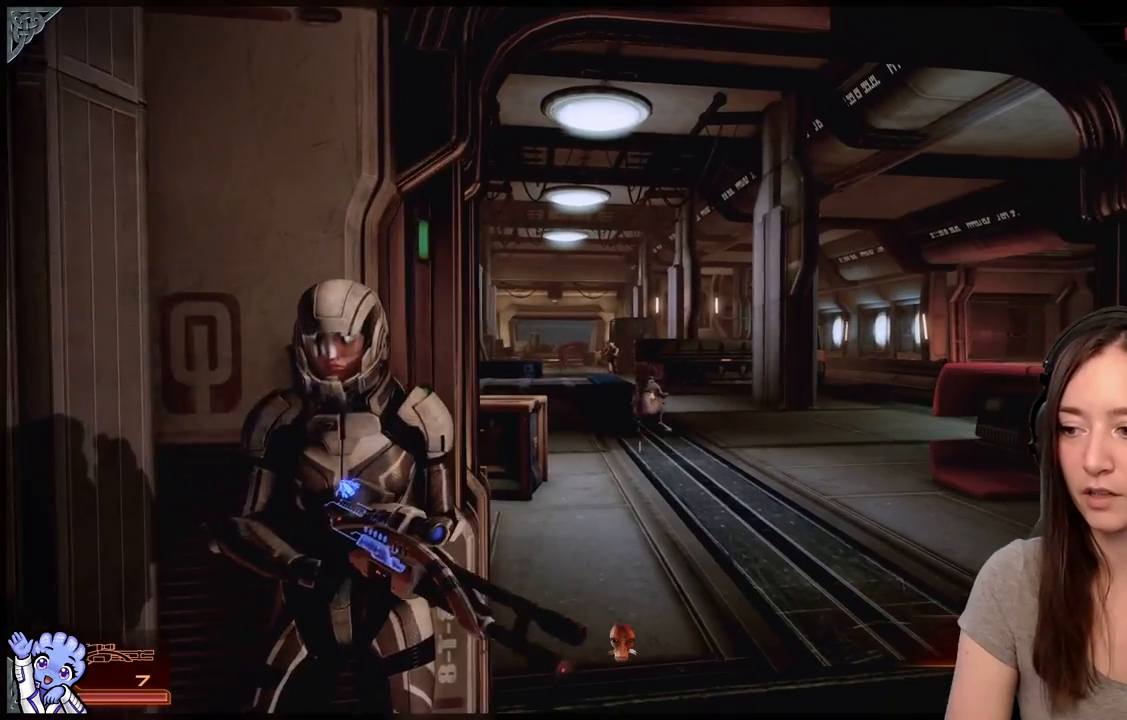
{"buttons": ["L2"], "left_stick": "center", "right_stick": "center", "events": [[17, "right_stick", "left"], [217, "right_stick", "up-left"], [417, "right_stick", "center"]]}
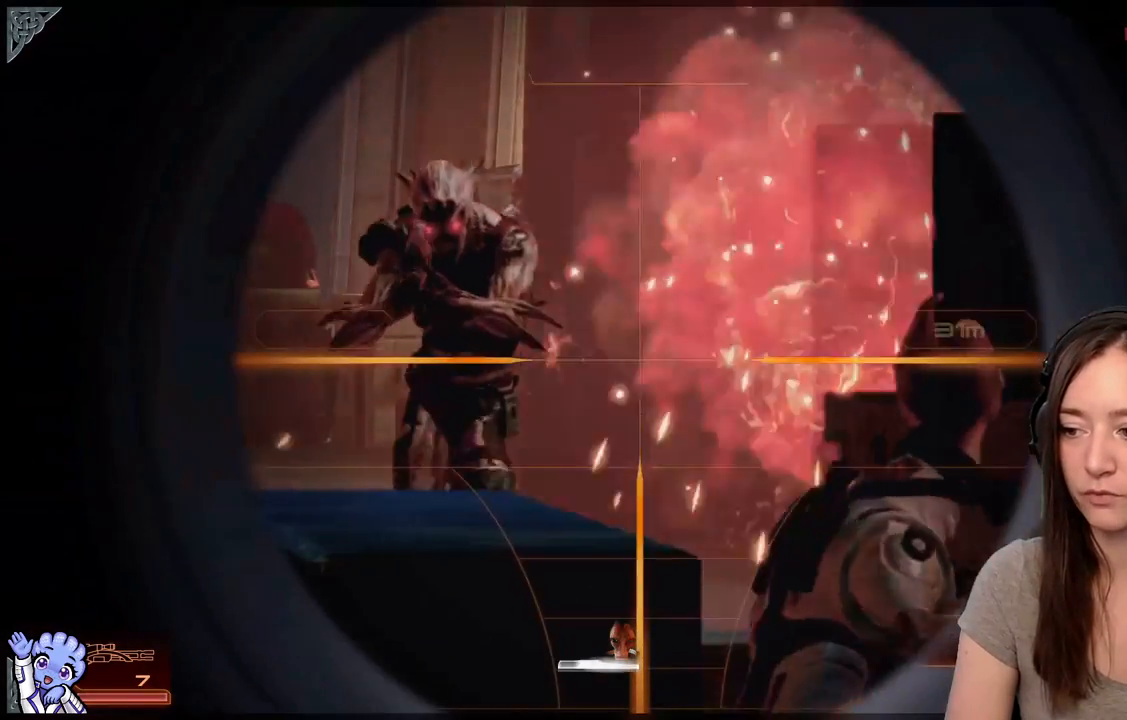
{"buttons": ["L2"], "left_stick": "center", "right_stick": "up-left", "events": [[67, "right_stick", "left"], [233, "right_stick", "up-left"]]}
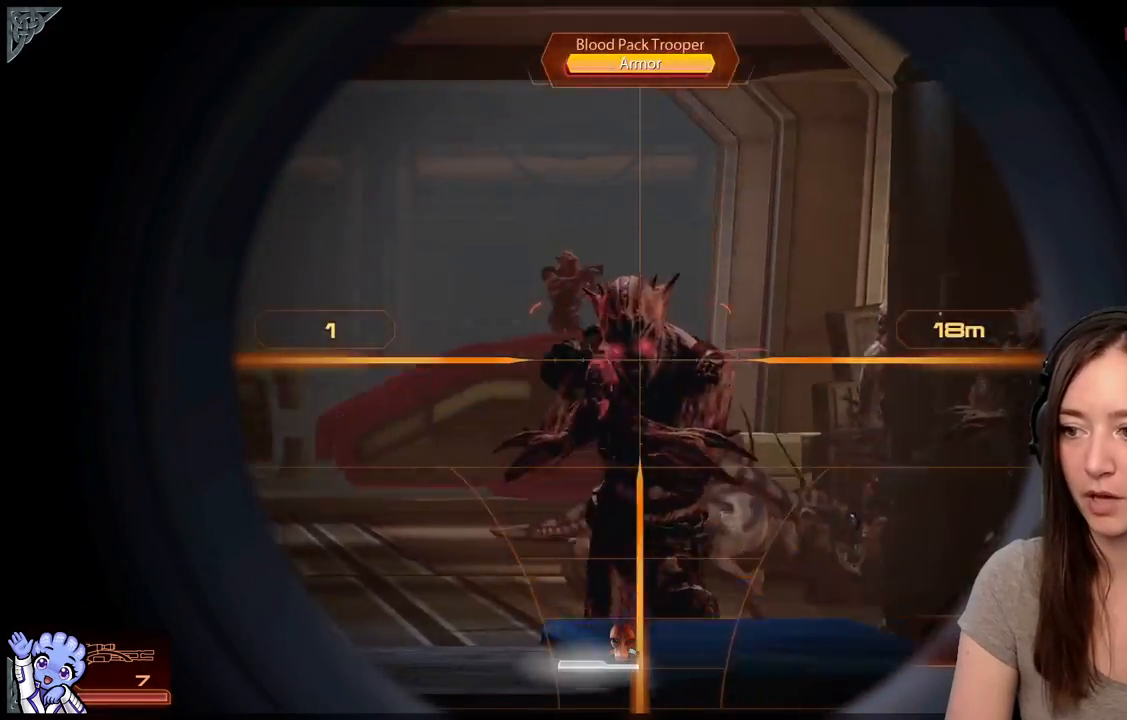
{"buttons": [], "left_stick": "center", "right_stick": "down-right", "events": [[50, "R2", "down"], [150, "right_stick", "center"], [167, "R2", "up"], [367, "L2", "up"], [500, "right_stick", "down-right"]]}
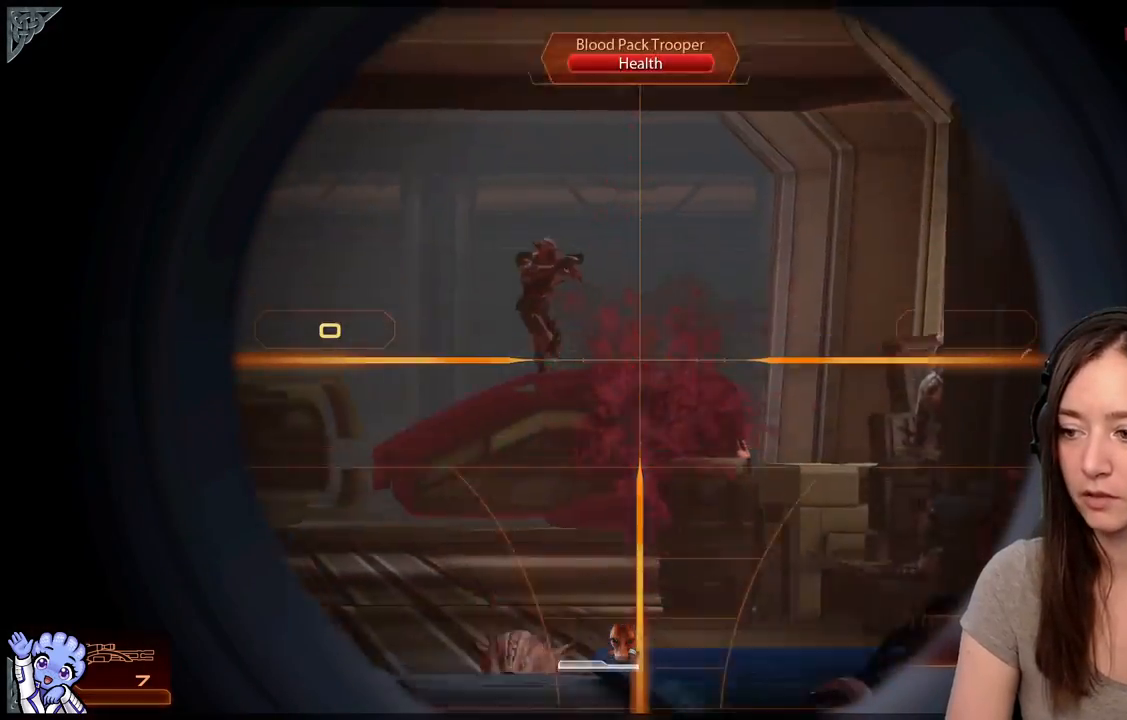
{"buttons": ["L2"], "left_stick": "center", "right_stick": "center", "events": [[117, "right_stick", "center"], [467, "L2", "down"]]}